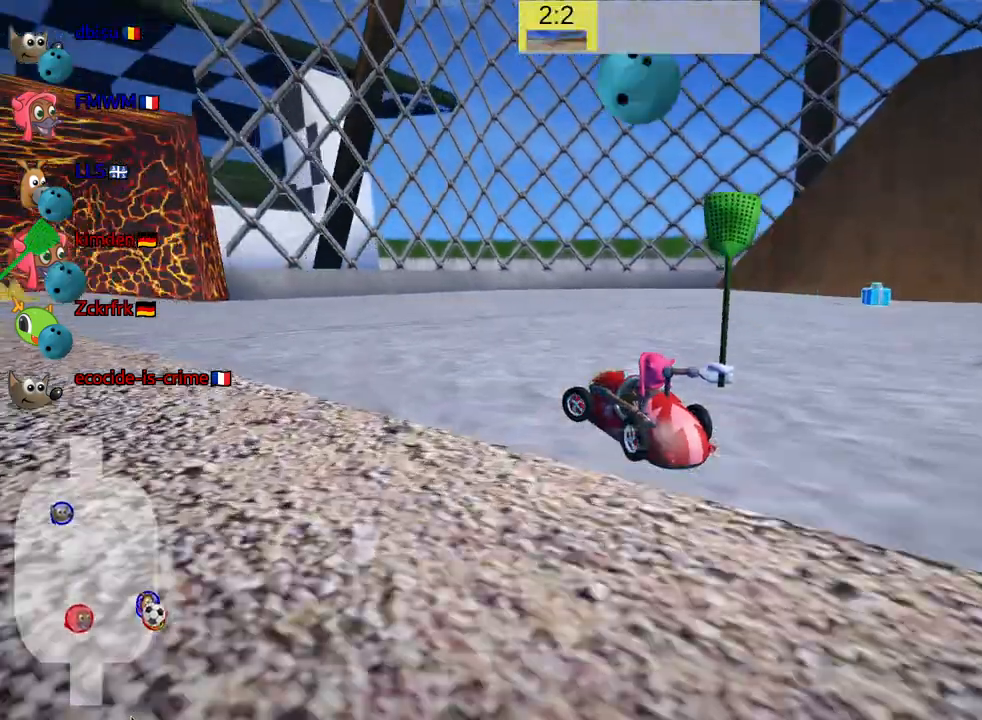
Gameplay with keyboard; each line is a JSON object with the keys held at the frame after it. "events" lists presses ("down") and releases ("up") of "down", "fire", "flag", "left", "look", "nitro", "right", "skid" and "up" between this image and that frame as [ms after this image, input, new state], when the widget could be followed in between. No other keys are recorded. Mouse input is not recorded. Key names are as the overlay labels them; some are game actions (e.g. jump) rather than physical keys.
{"keys": ["left", "skid", "up"], "events": []}
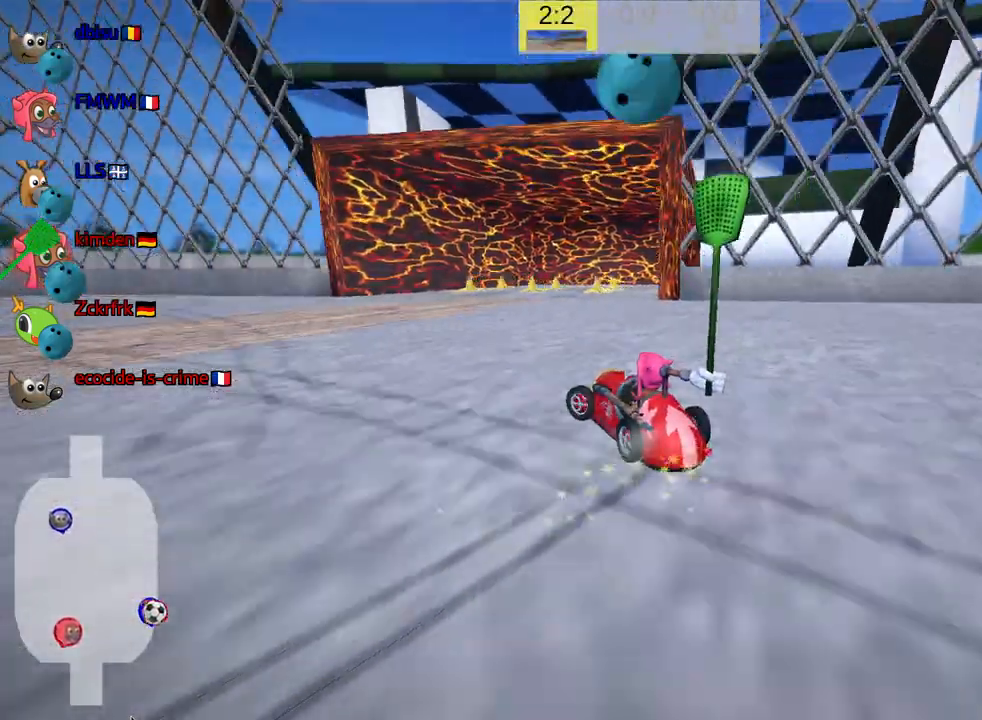
{"keys": ["left"], "events": [[317, "skid", "up"], [483, "up", "up"]]}
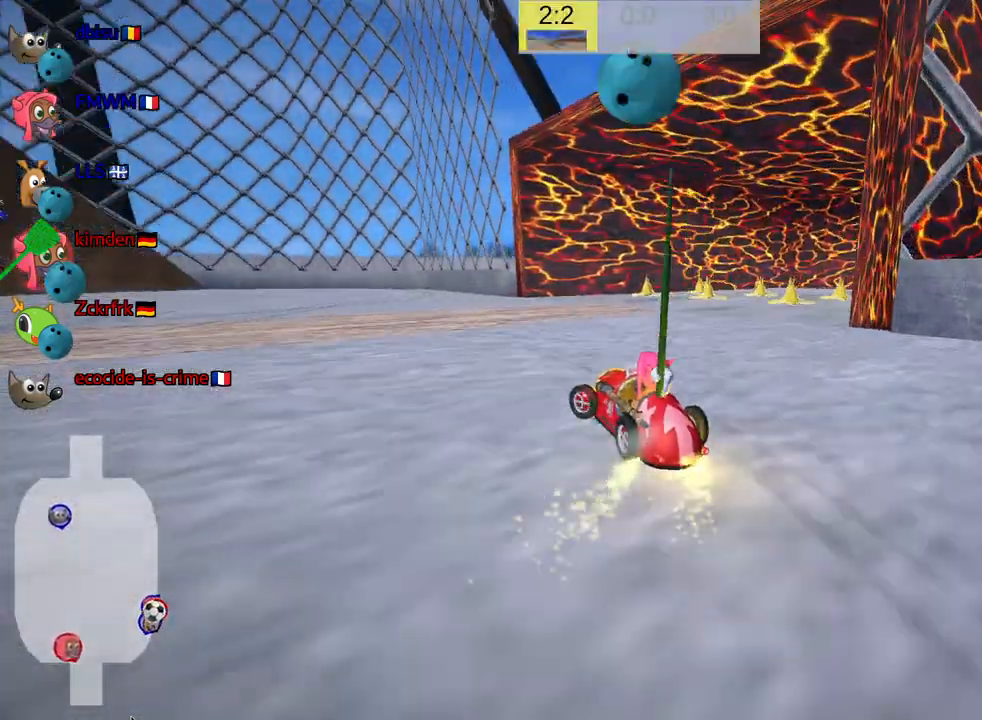
{"keys": [], "events": [[83, "left", "up"]]}
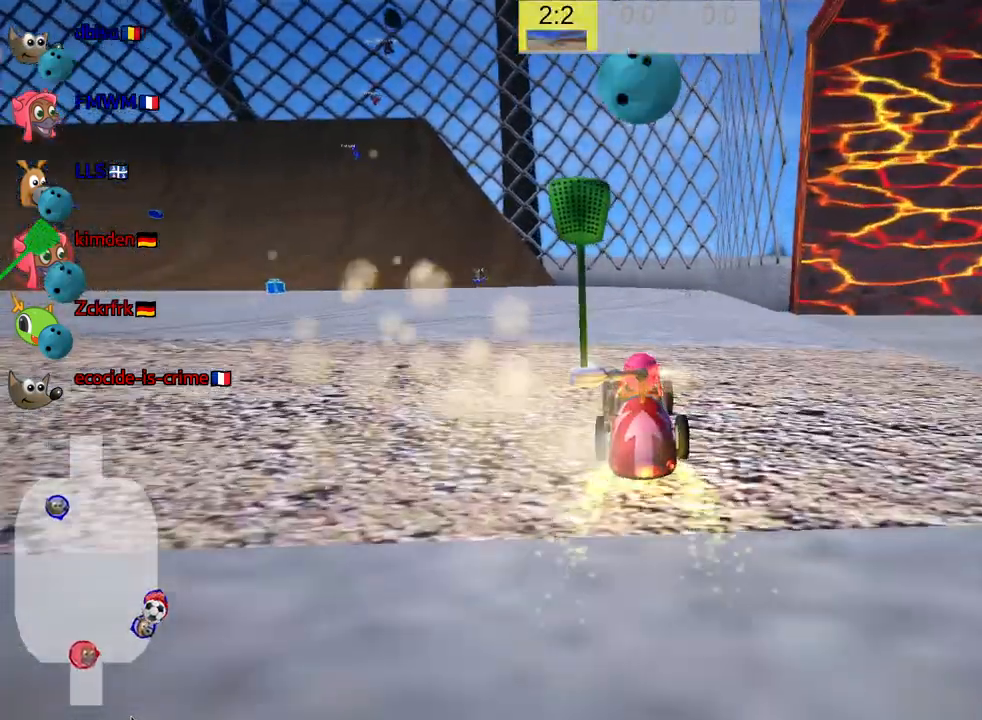
{"keys": ["right", "skid", "up"], "events": [[133, "up", "down"], [167, "skid", "down"], [217, "left", "down"], [433, "left", "up"], [500, "right", "down"]]}
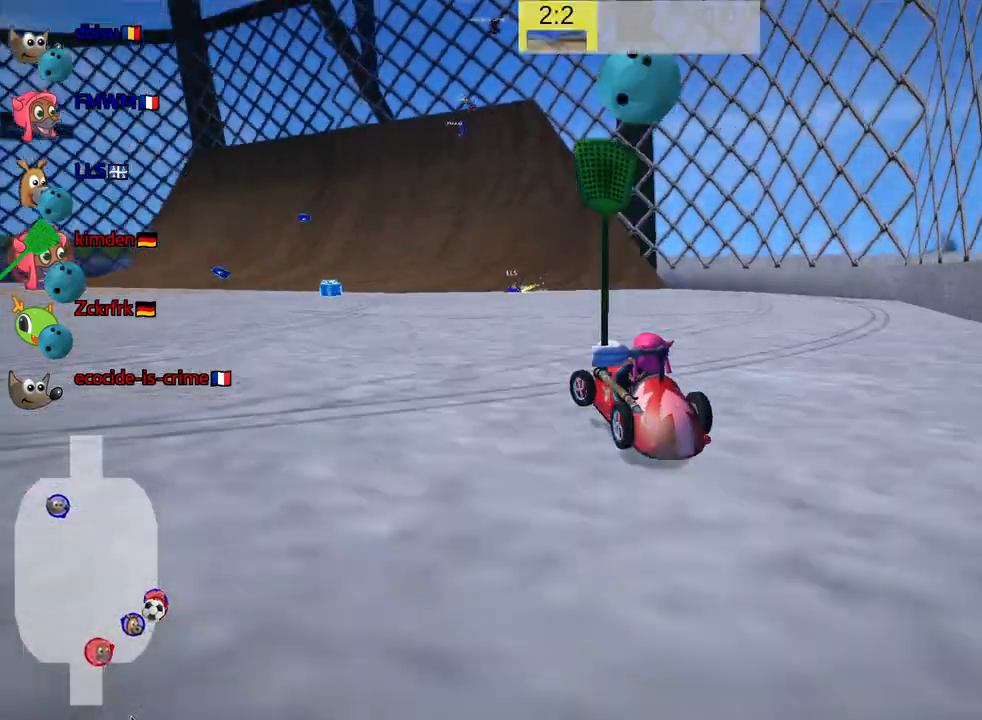
{"keys": ["right", "skid"], "events": [[50, "up", "up"], [217, "down", "down"], [417, "down", "up"]]}
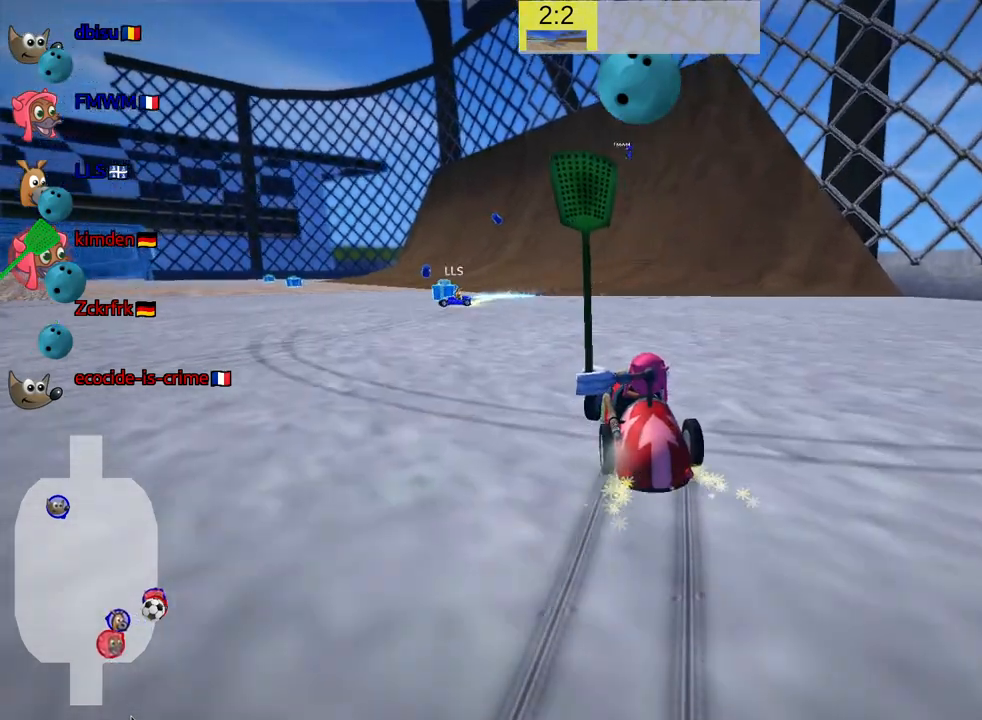
{"keys": ["down"], "events": [[167, "down", "down"], [367, "skid", "up"], [400, "right", "up"]]}
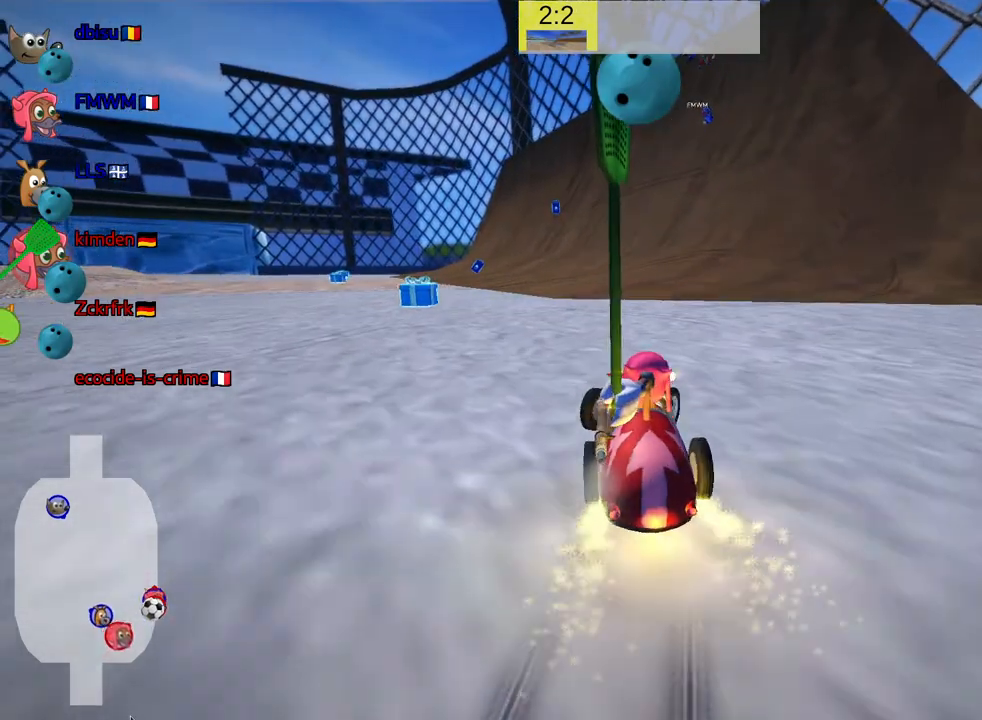
{"keys": ["down", "look"], "events": [[17, "look", "down"]]}
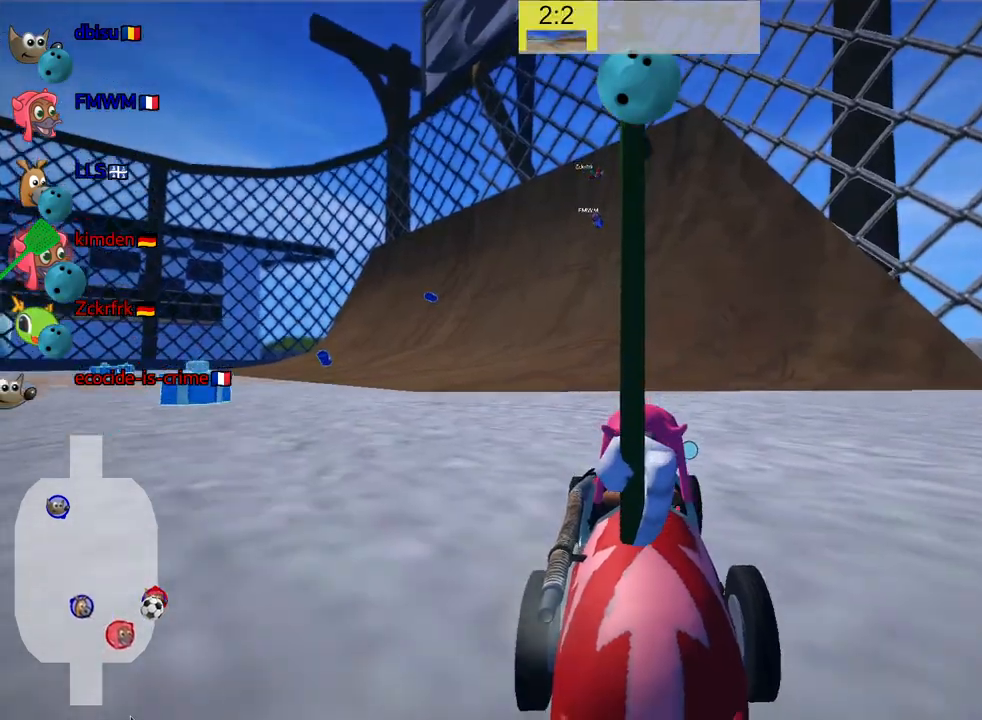
{"keys": ["down", "look"], "events": []}
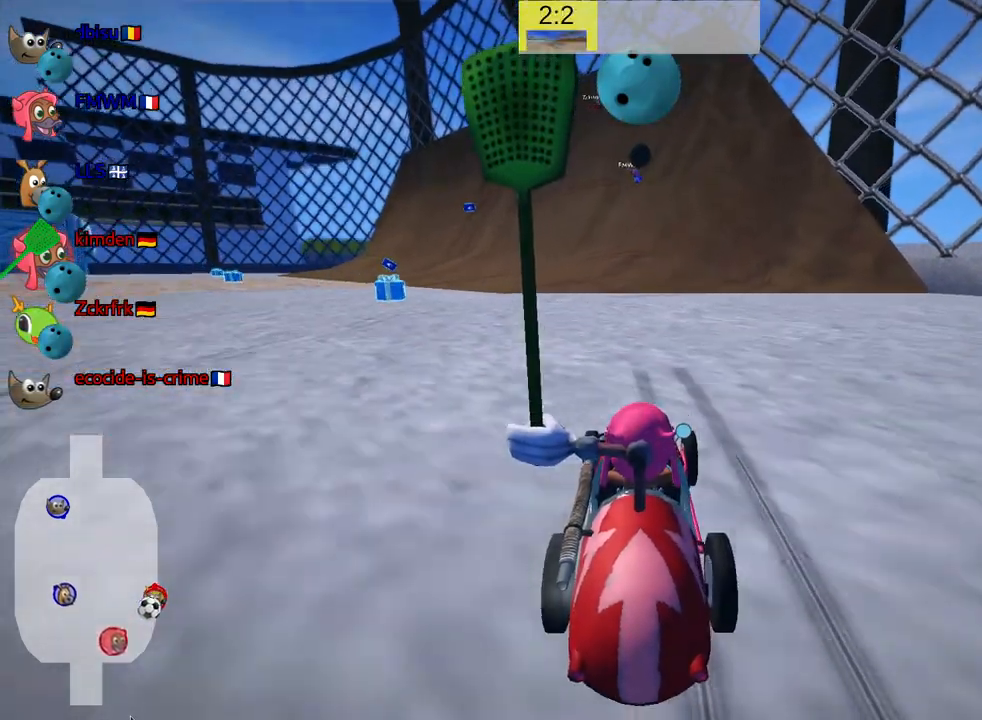
{"keys": ["up"], "events": [[167, "down", "up"], [200, "look", "up"], [450, "up", "down"]]}
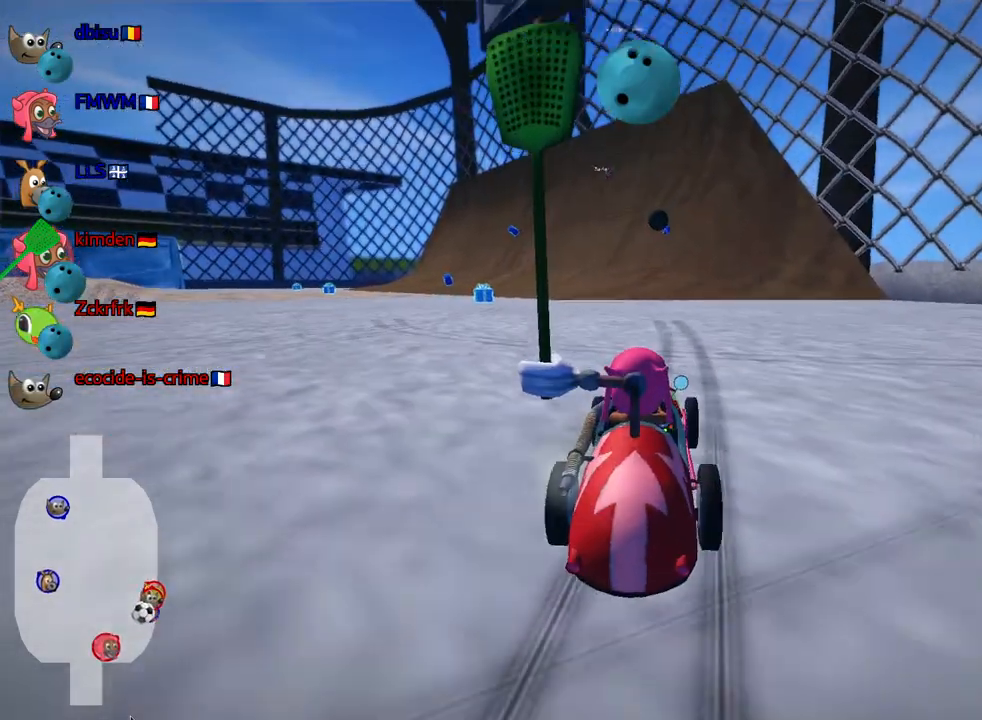
{"keys": ["up"], "events": []}
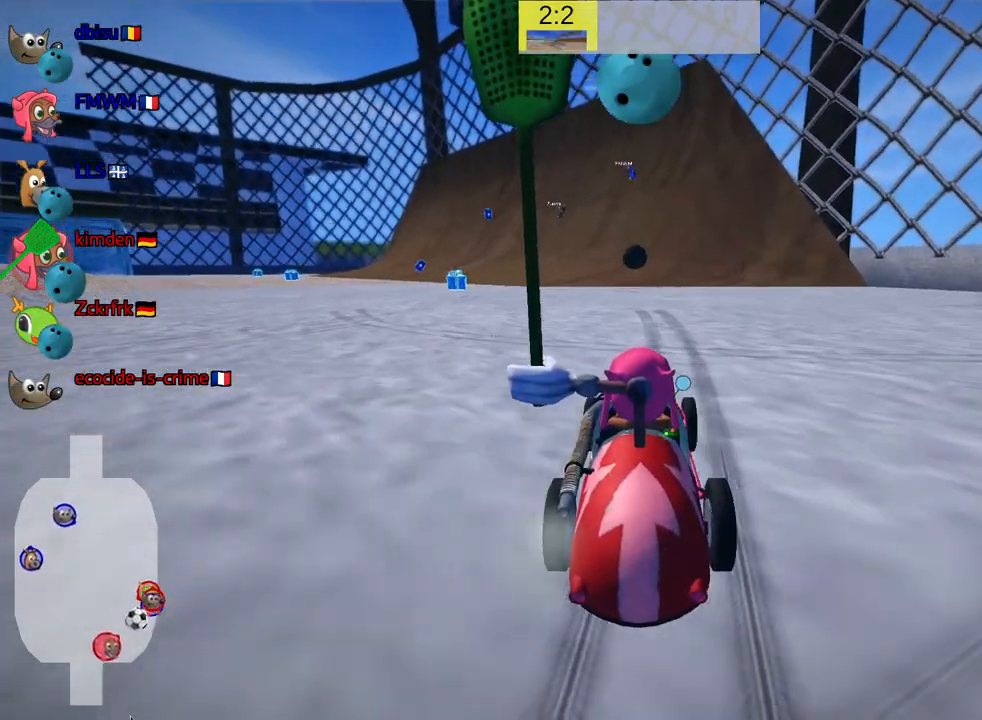
{"keys": ["up"], "events": [[117, "nitro", "down"], [233, "nitro", "up"]]}
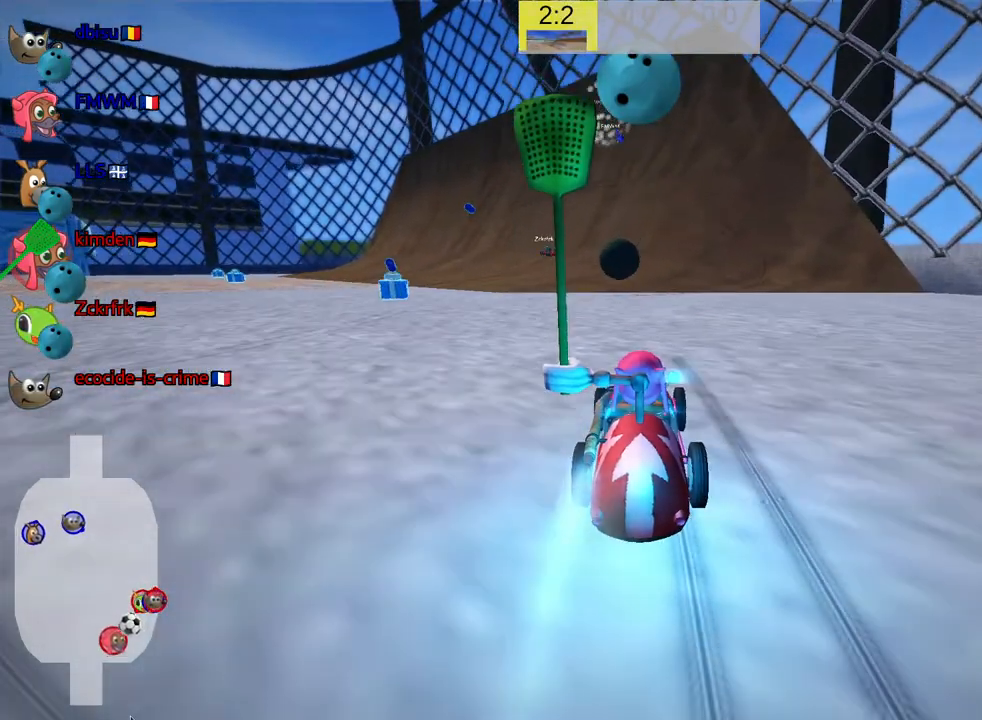
{"keys": ["fire", "skid", "up"], "events": [[167, "left", "down"], [233, "skid", "down"], [367, "fire", "down"], [433, "left", "up"]]}
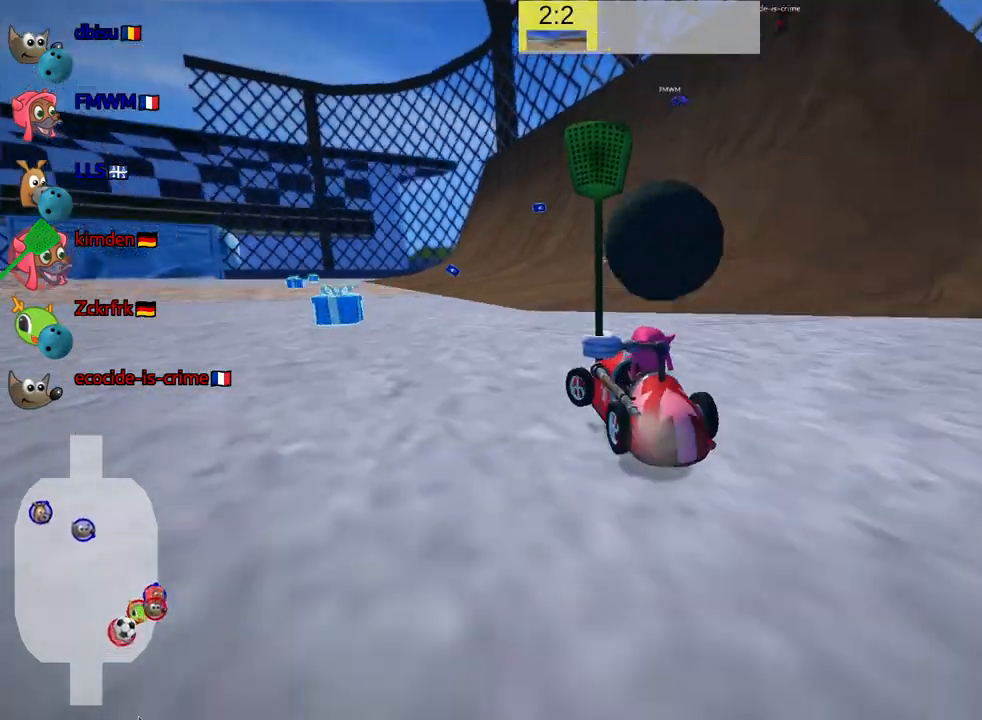
{"keys": ["skid"], "events": [[67, "fire", "up"], [367, "up", "up"]]}
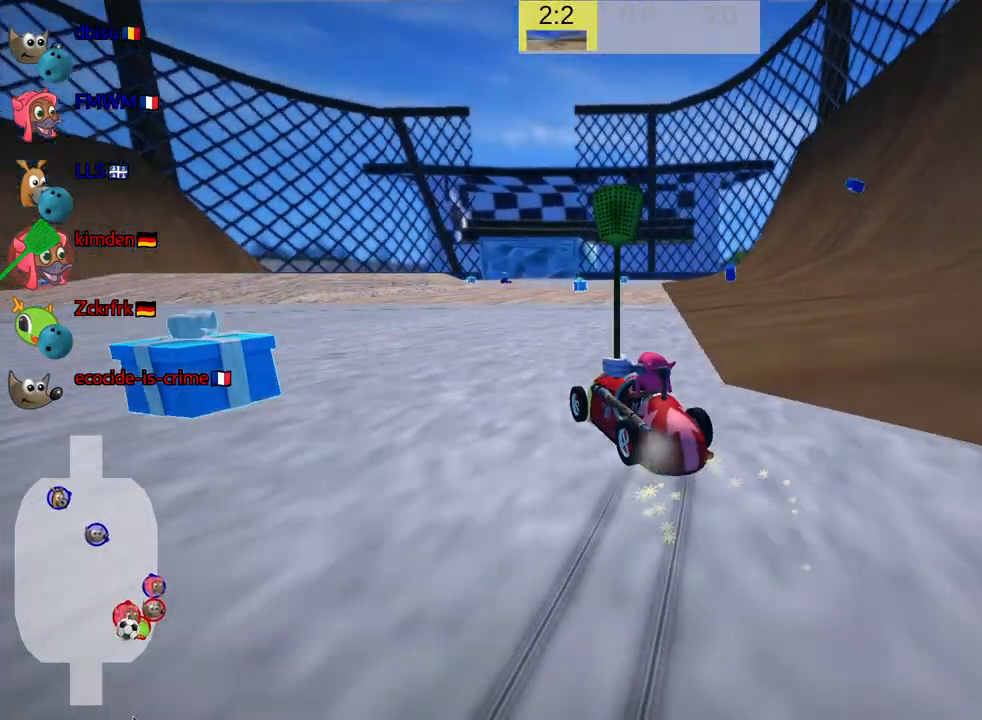
{"keys": ["left", "up"], "events": [[67, "left", "down"], [483, "skid", "up"], [483, "up", "down"]]}
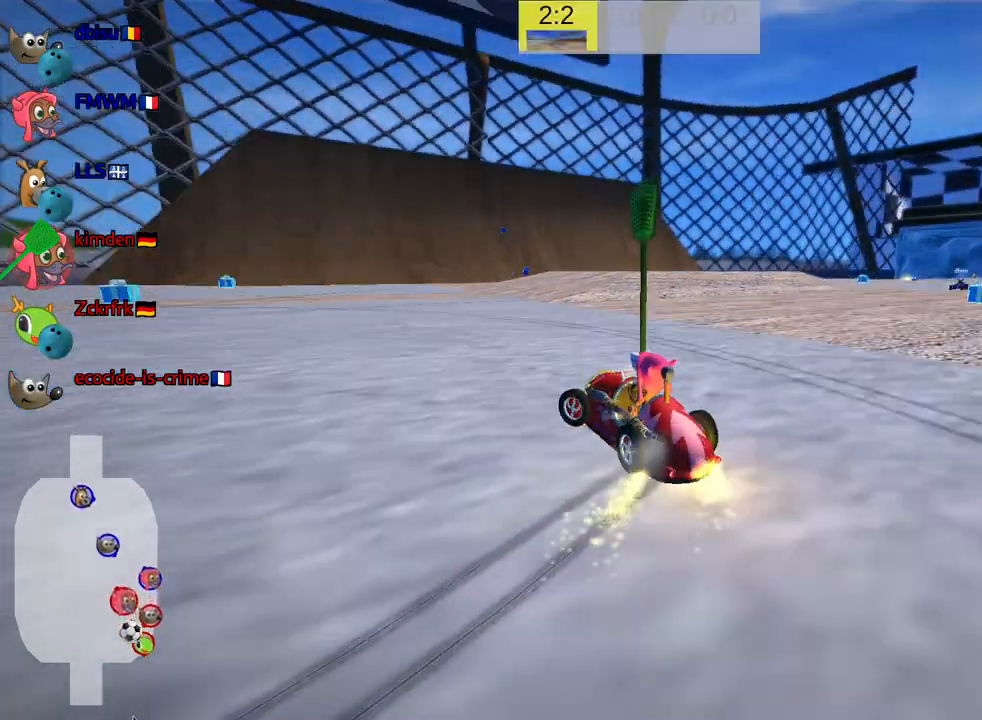
{"keys": ["up"], "events": [[433, "left", "up"]]}
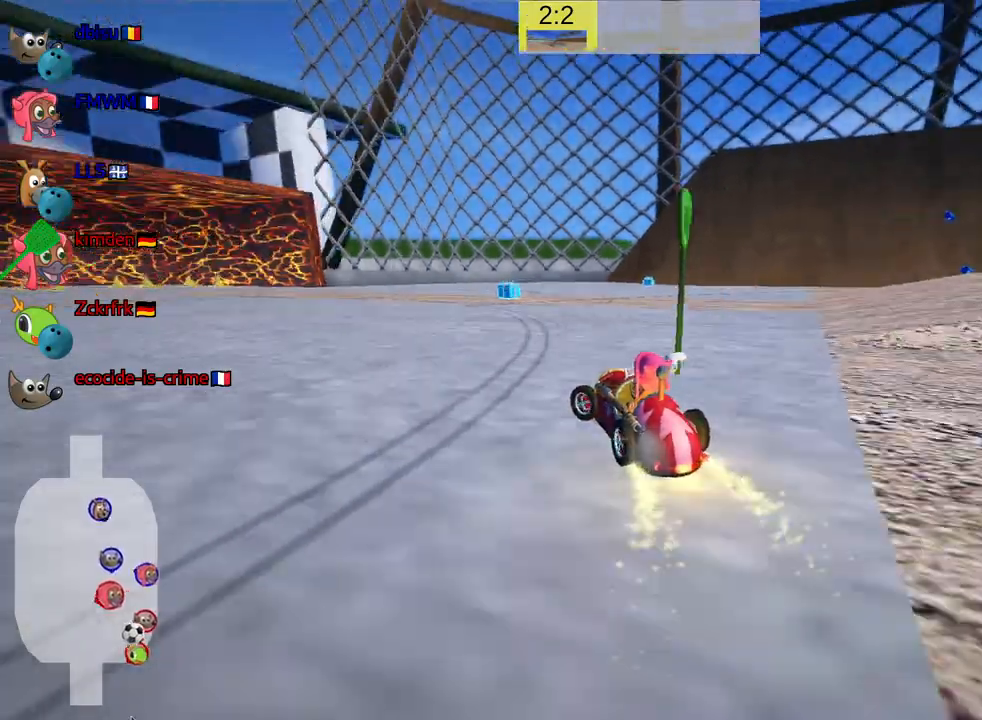
{"keys": ["right", "up"], "events": [[417, "right", "down"]]}
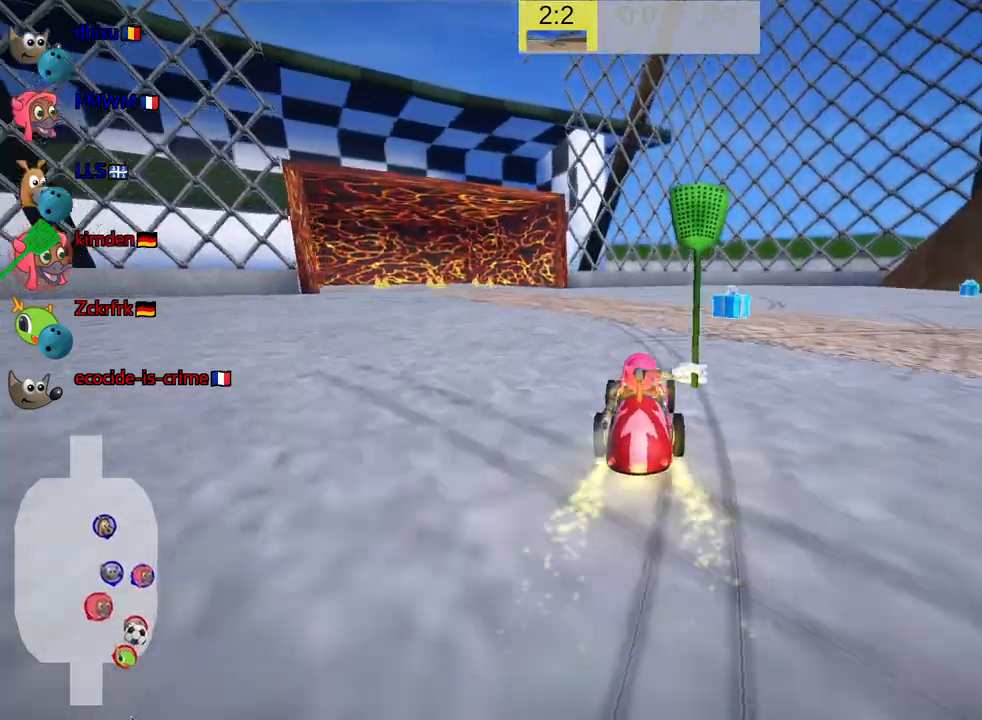
{"keys": ["left", "skid"], "events": [[100, "up", "up"], [233, "right", "up"], [283, "left", "down"], [283, "skid", "down"]]}
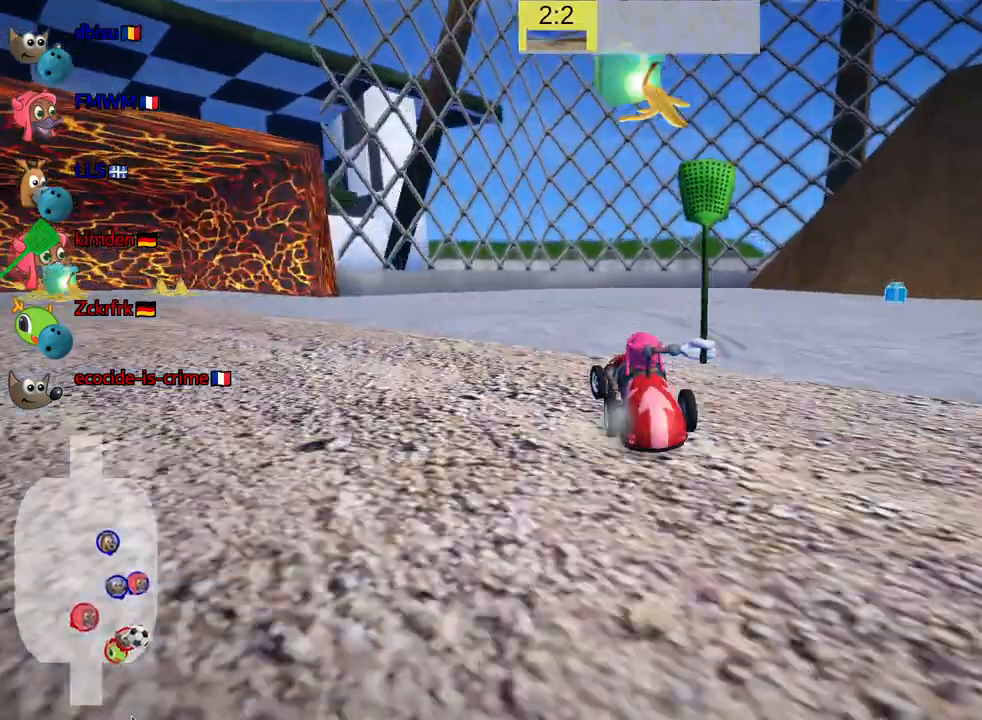
{"keys": ["left", "skid"], "events": []}
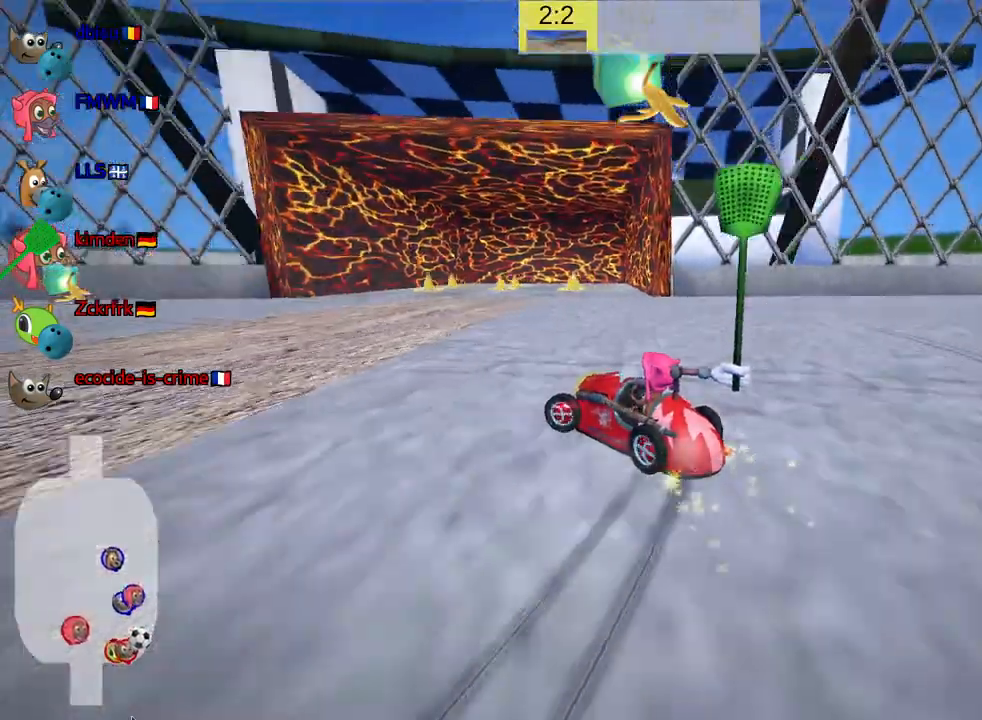
{"keys": ["right", "skid"], "events": [[450, "right", "down"], [483, "left", "up"]]}
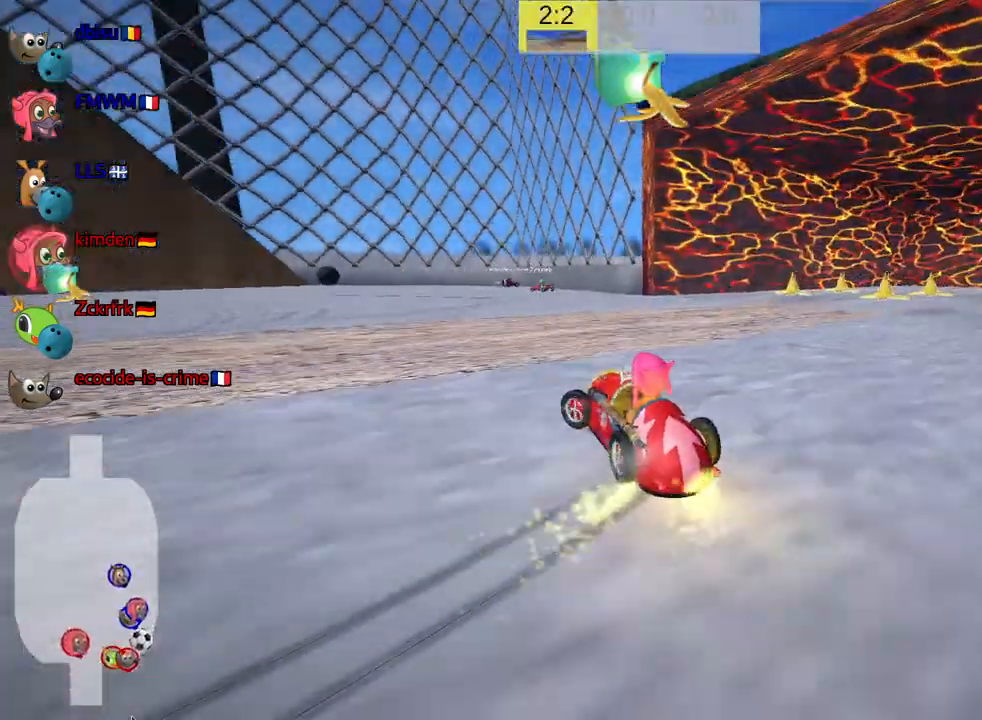
{"keys": ["left", "skid"], "events": [[333, "left", "down"], [417, "right", "up"]]}
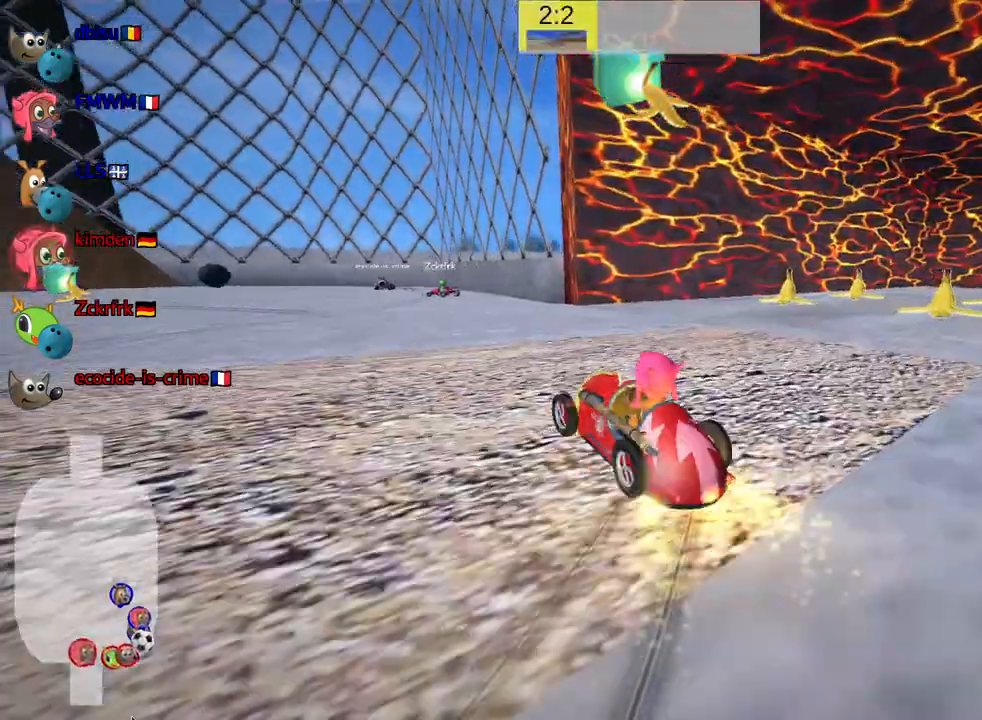
{"keys": ["down"], "events": [[133, "skid", "up"], [217, "left", "up"], [400, "down", "down"]]}
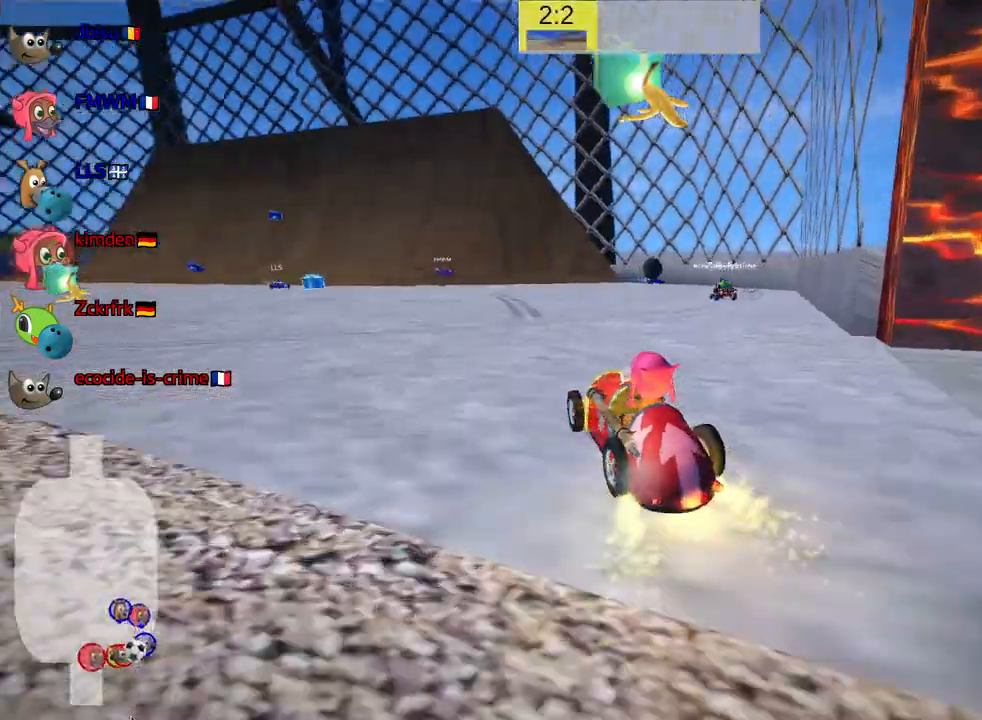
{"keys": ["down"], "events": []}
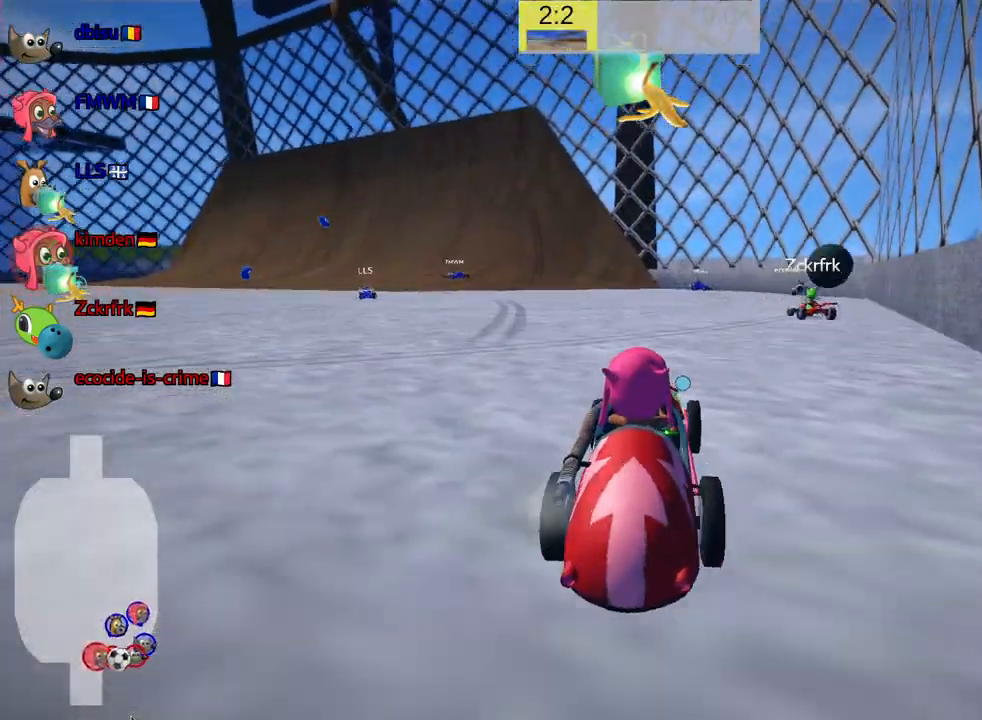
{"keys": ["up"], "events": [[150, "down", "up"], [400, "up", "down"]]}
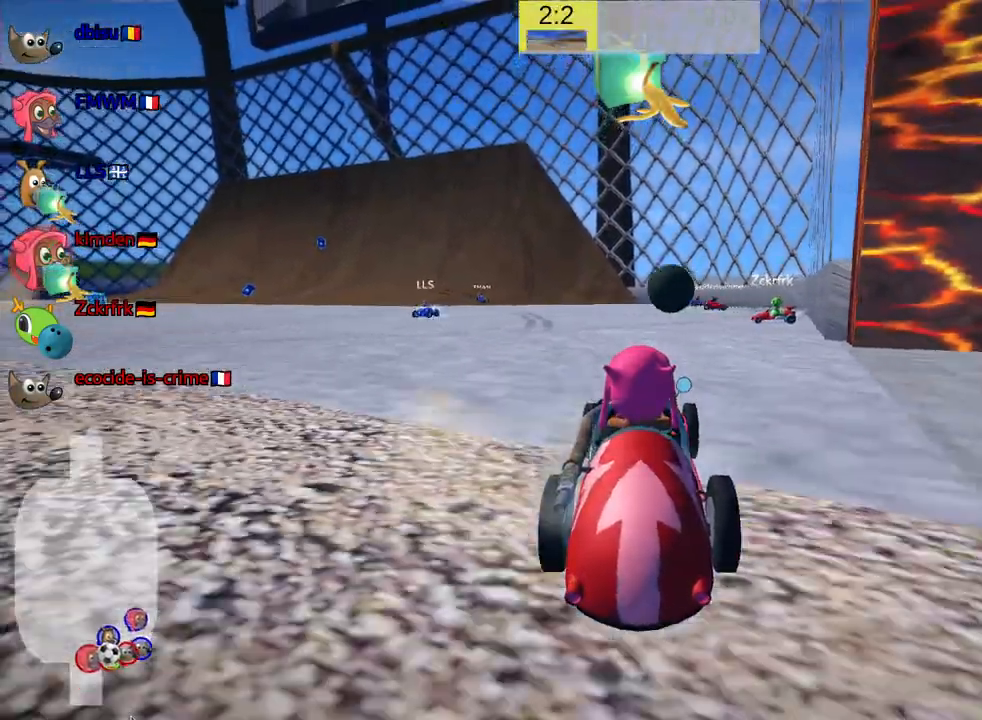
{"keys": ["down", "look"], "events": [[67, "left", "down"], [350, "up", "up"], [467, "down", "down"], [500, "left", "up"], [500, "look", "down"]]}
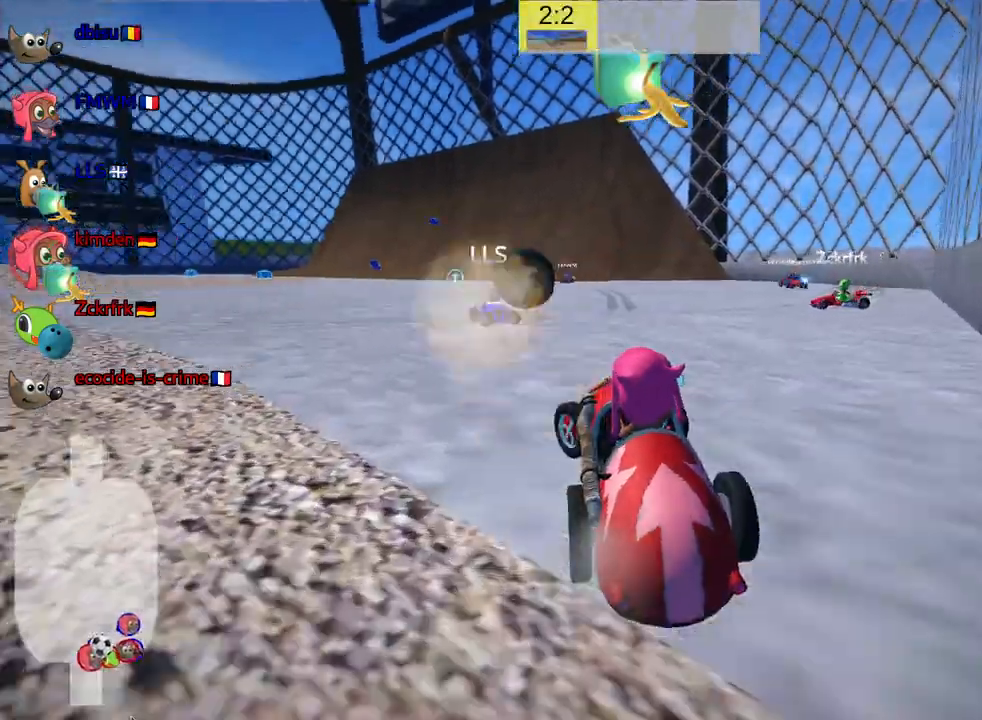
{"keys": ["down", "look"], "events": []}
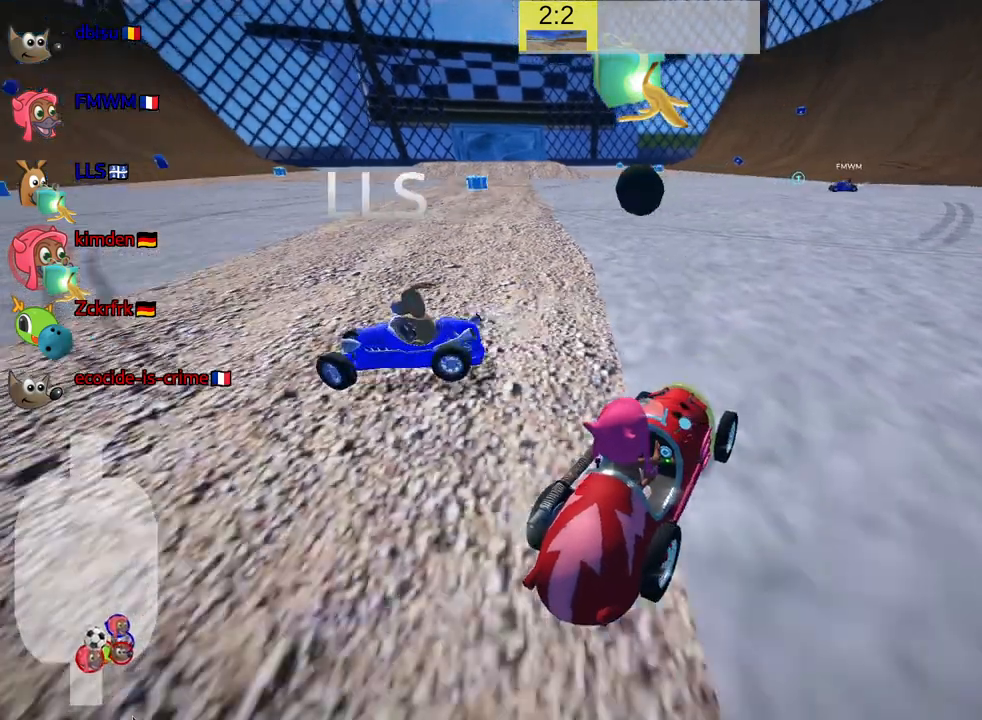
{"keys": ["down", "look", "right"], "events": [[150, "left", "down"], [283, "left", "up"], [317, "right", "down"]]}
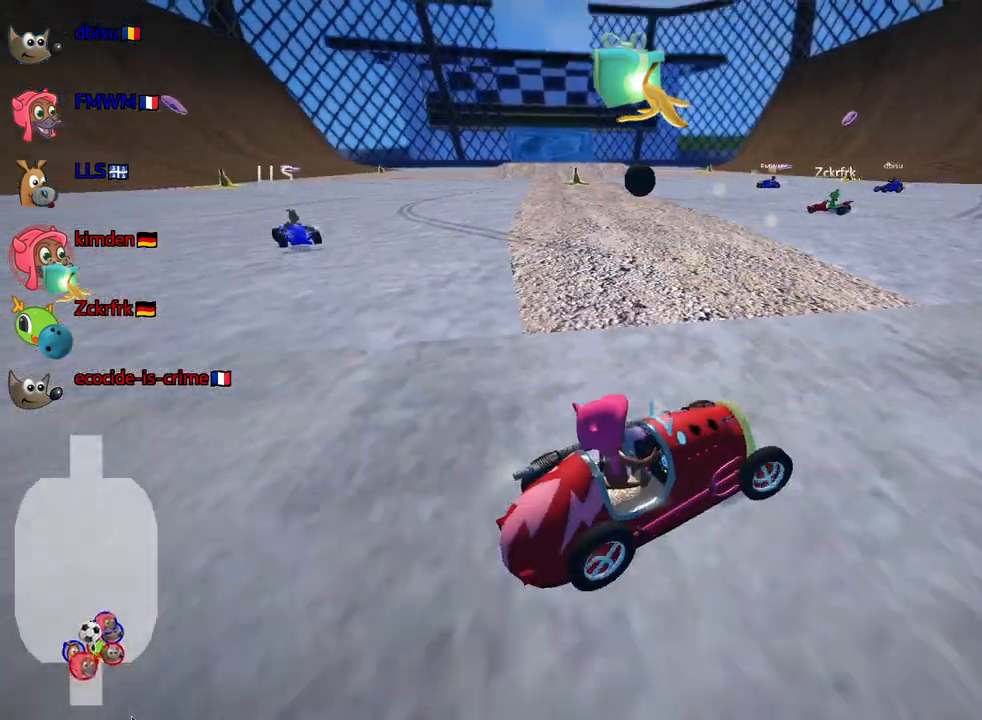
{"keys": ["up"], "events": [[33, "right", "up"], [133, "down", "up"], [133, "look", "up"], [233, "fire", "down"], [300, "up", "down"], [367, "fire", "up"]]}
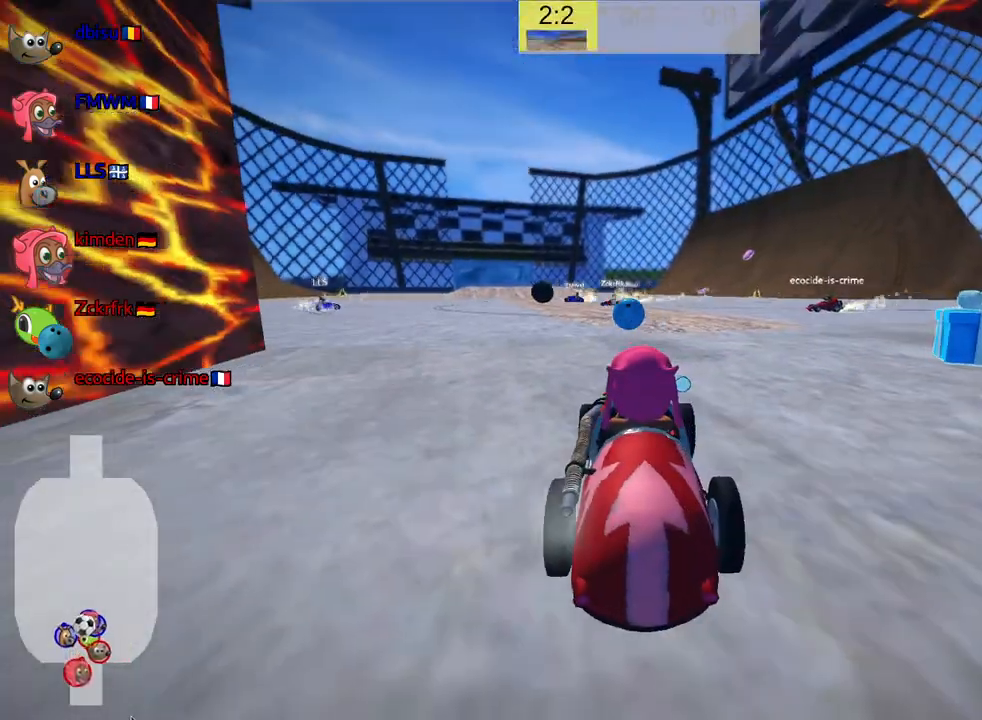
{"keys": ["left", "up"], "events": [[233, "left", "down"]]}
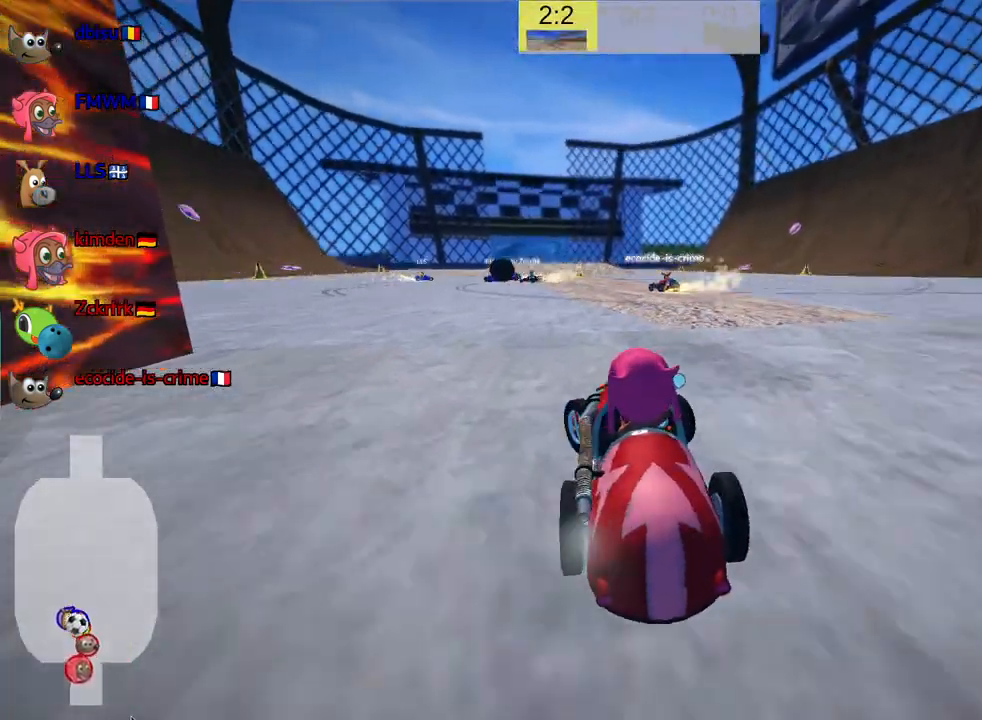
{"keys": ["up"], "events": [[67, "left", "up"]]}
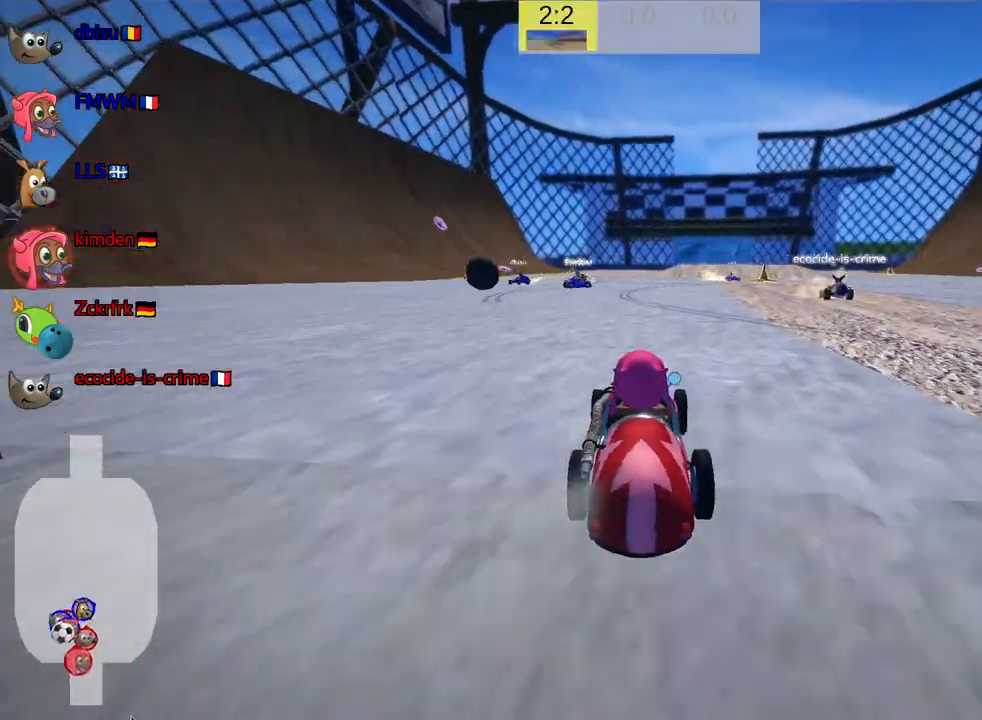
{"keys": ["down", "left"], "events": [[167, "left", "down"], [200, "skid", "down"], [317, "up", "up"], [417, "down", "down"], [450, "skid", "up"]]}